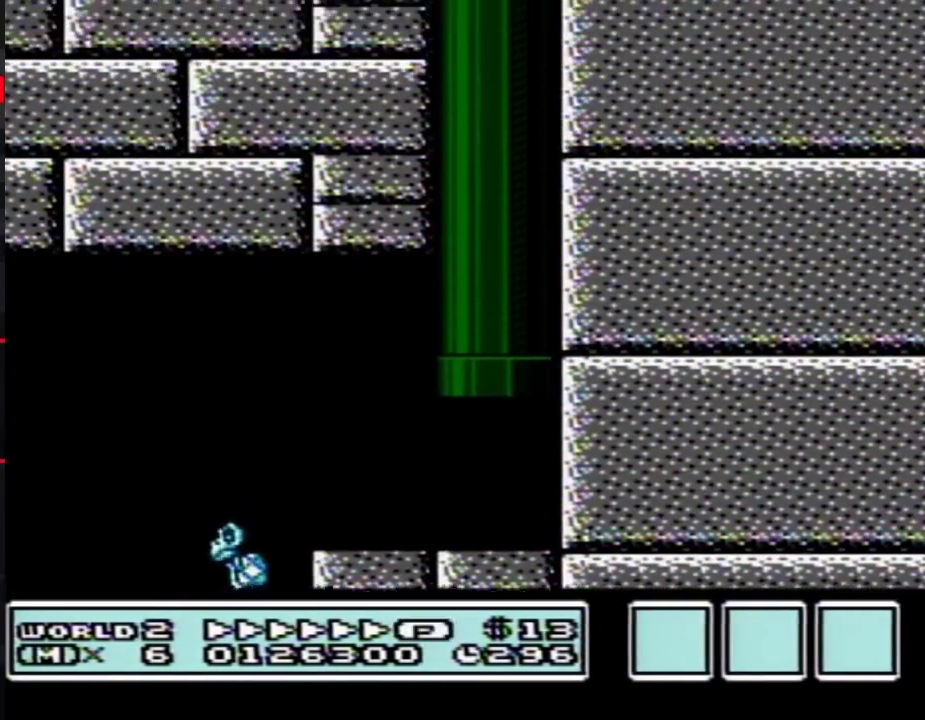
Gameplay with a controller (Nintendo layout); each line is a JSON object with the inputs held at the frame after it. "events" lists button and stick changes between this image and that frame as [ms after this image, input, new state], when the widget could be followed in between. Not read: L3 R3.
{"buttons": ["B"], "events": [[250, "B", "down"]]}
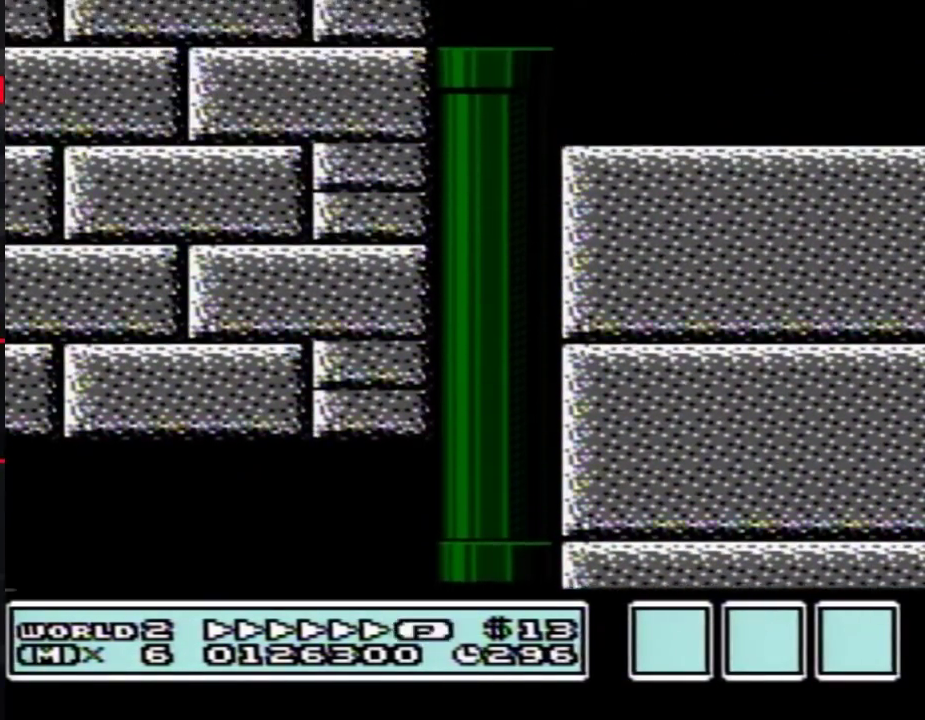
{"buttons": ["B"], "events": []}
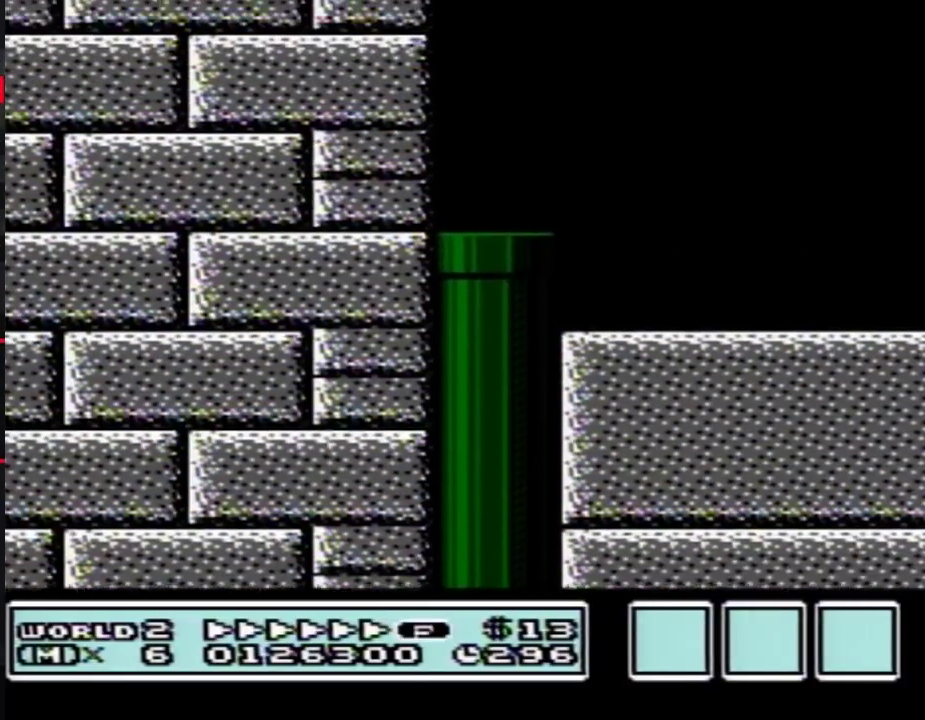
{"buttons": ["B", "DPAD_RIGHT"], "events": [[383, "DPAD_RIGHT", "down"]]}
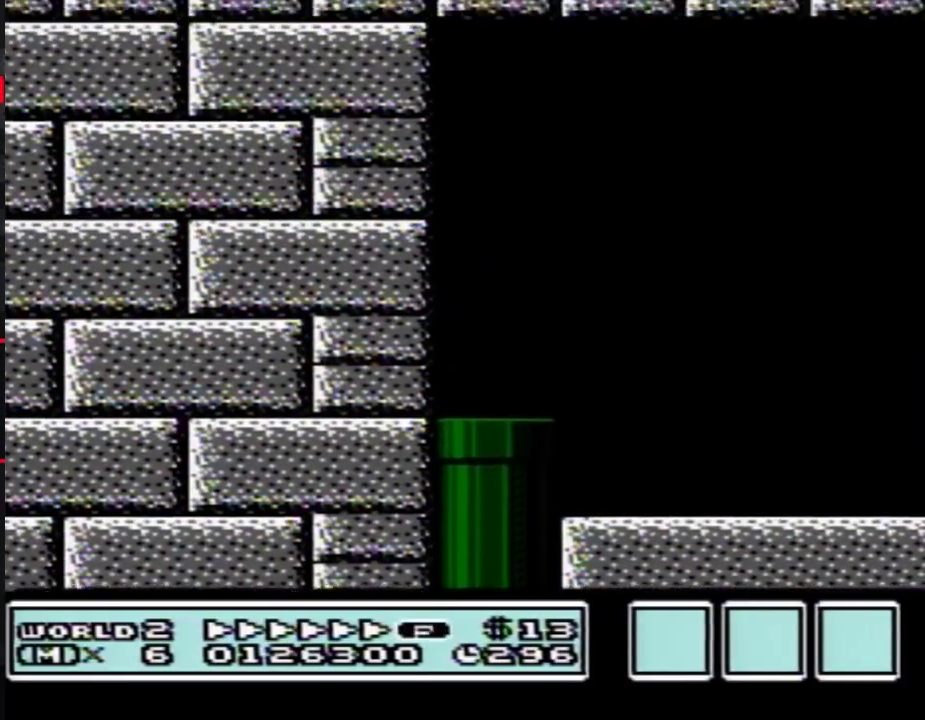
{"buttons": ["B", "DPAD_RIGHT"], "events": []}
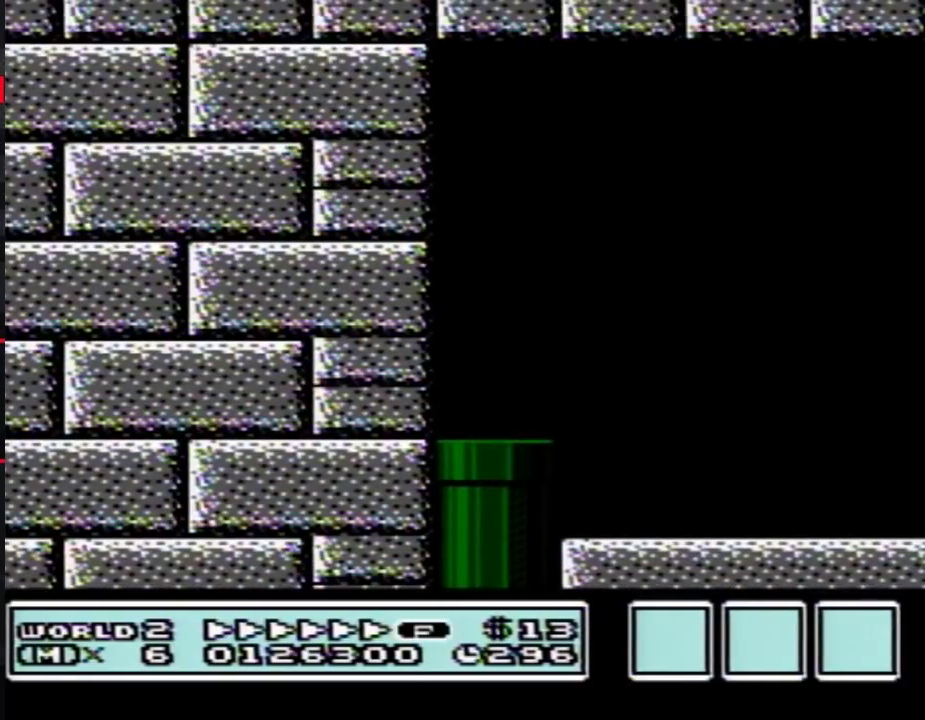
{"buttons": ["B", "DPAD_RIGHT"], "events": []}
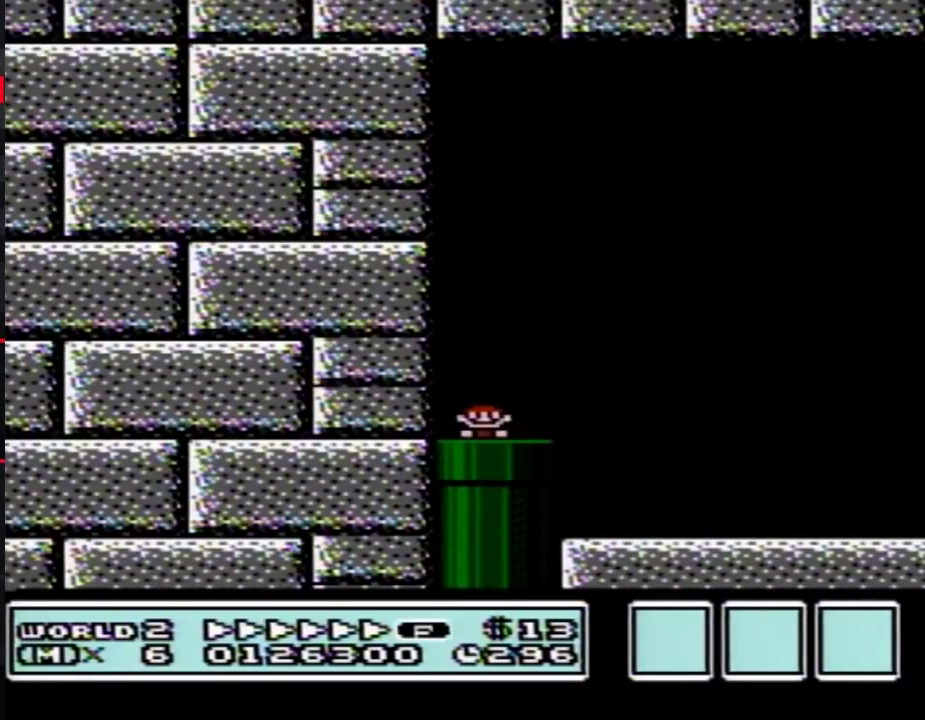
{"buttons": ["B", "DPAD_RIGHT"], "events": [[283, "A", "down"], [467, "A", "up"]]}
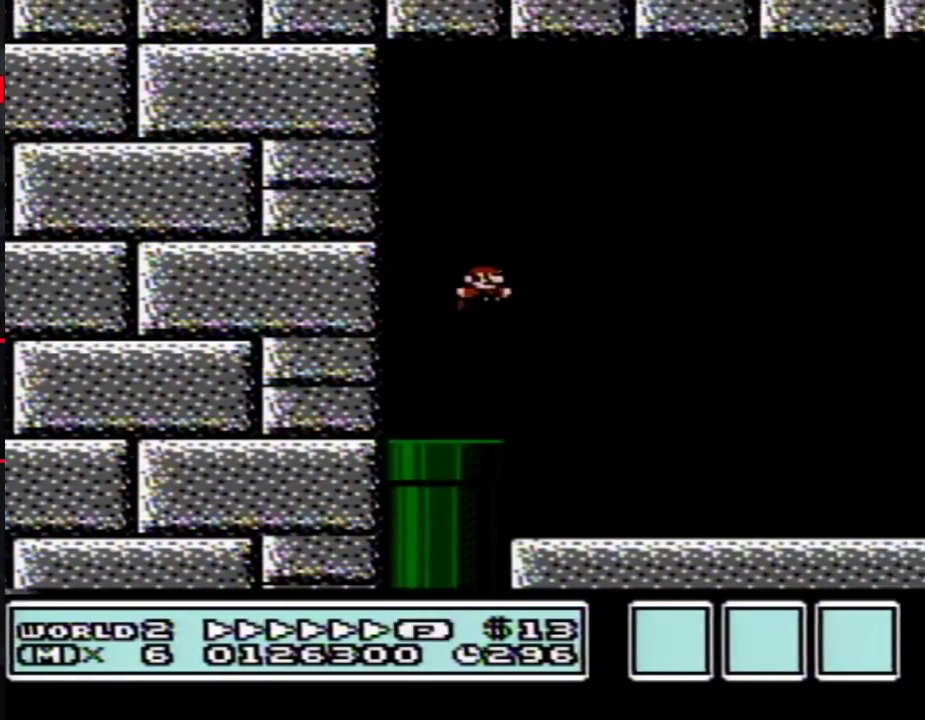
{"buttons": ["B", "DPAD_RIGHT"], "events": []}
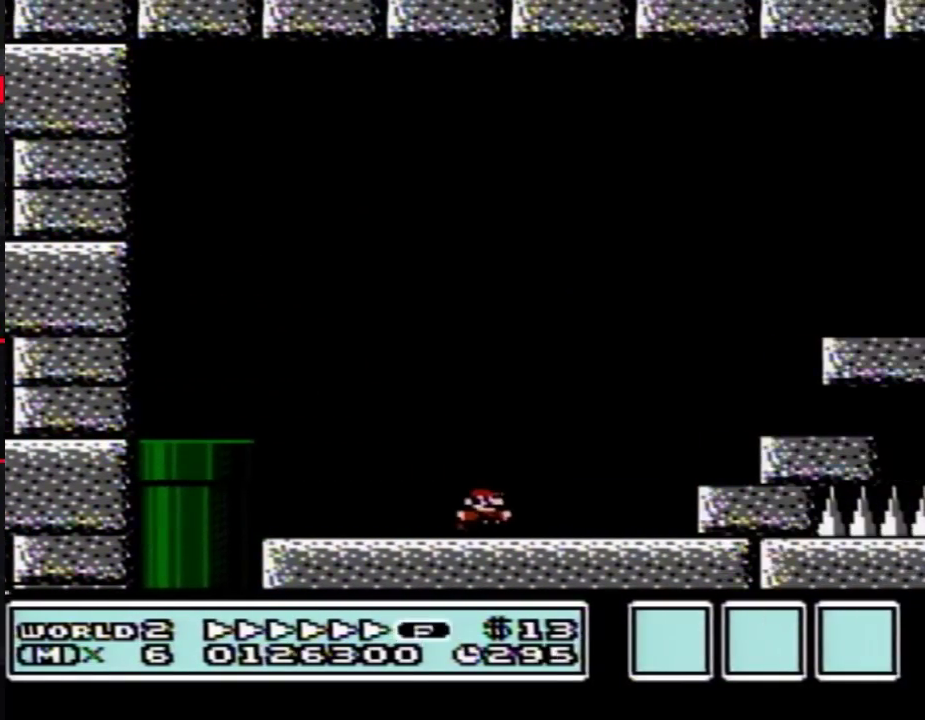
{"buttons": ["A", "B", "DPAD_RIGHT"], "events": [[100, "A", "down"]]}
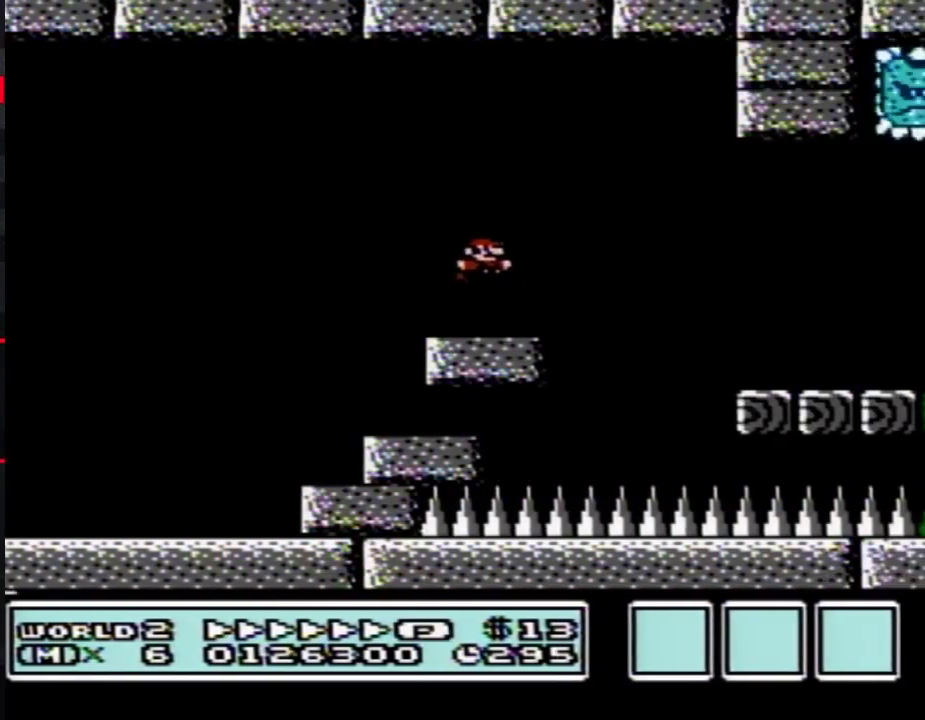
{"buttons": ["B", "DPAD_RIGHT"], "events": [[33, "A", "up"]]}
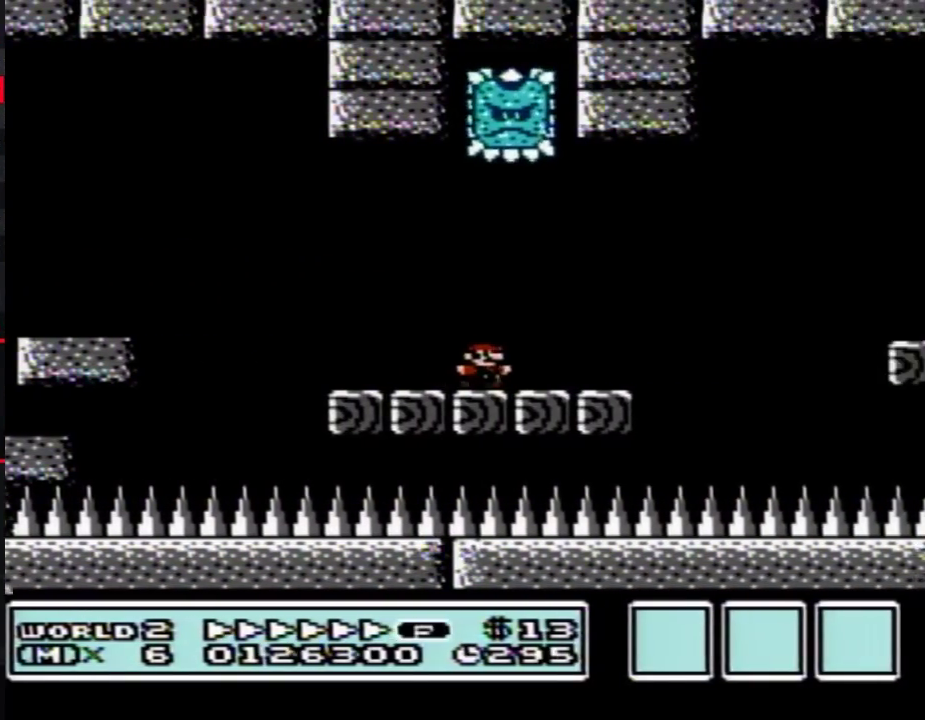
{"buttons": ["B", "DPAD_RIGHT"], "events": [[100, "A", "down"], [383, "A", "up"]]}
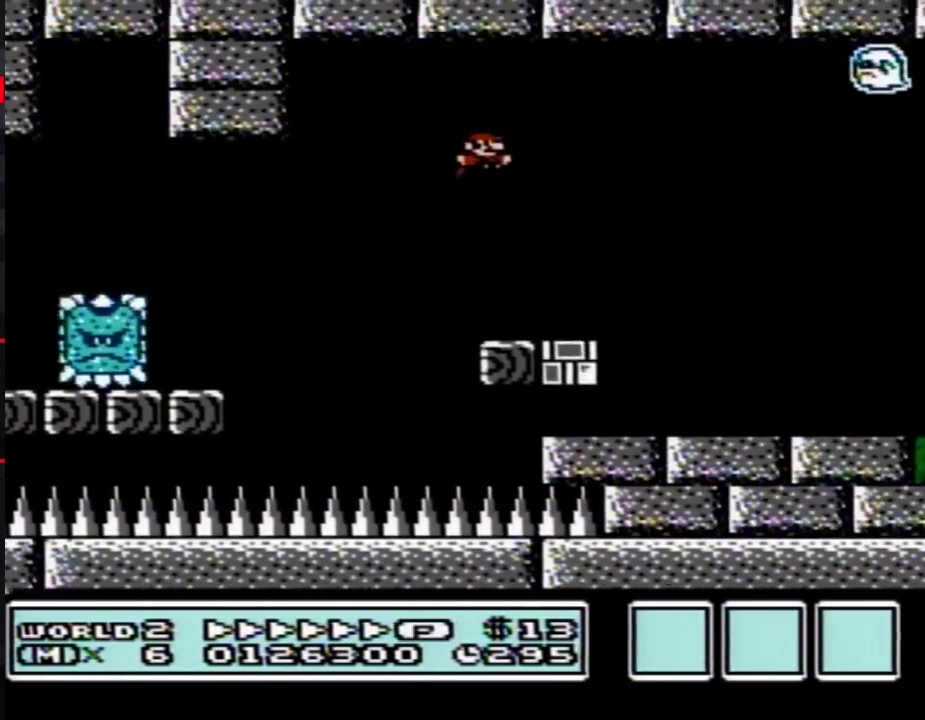
{"buttons": ["B", "DPAD_RIGHT"], "events": []}
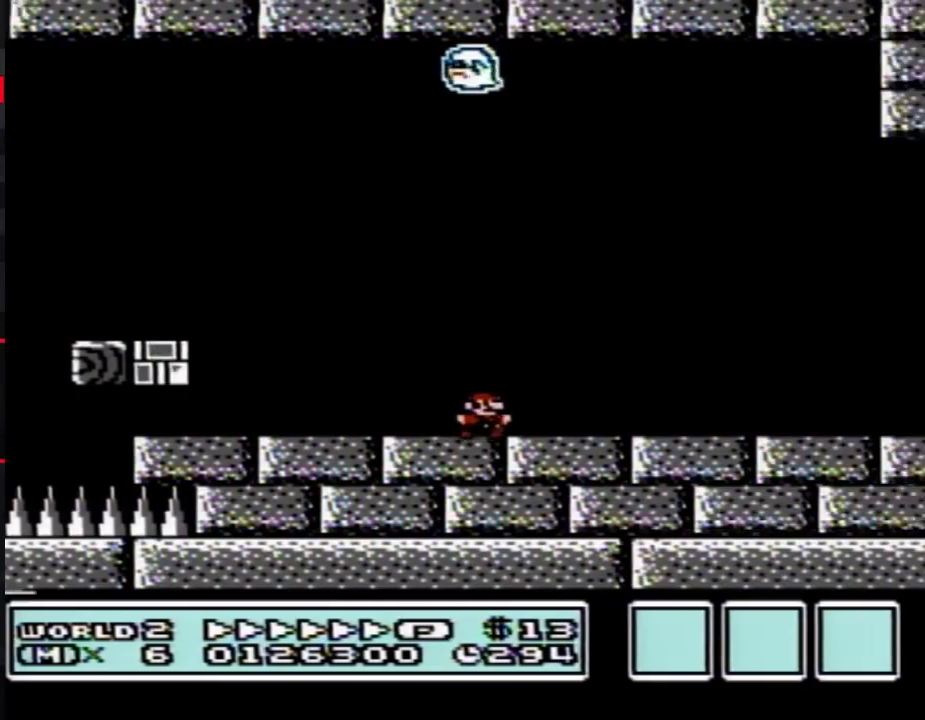
{"buttons": ["B", "DPAD_RIGHT"], "events": []}
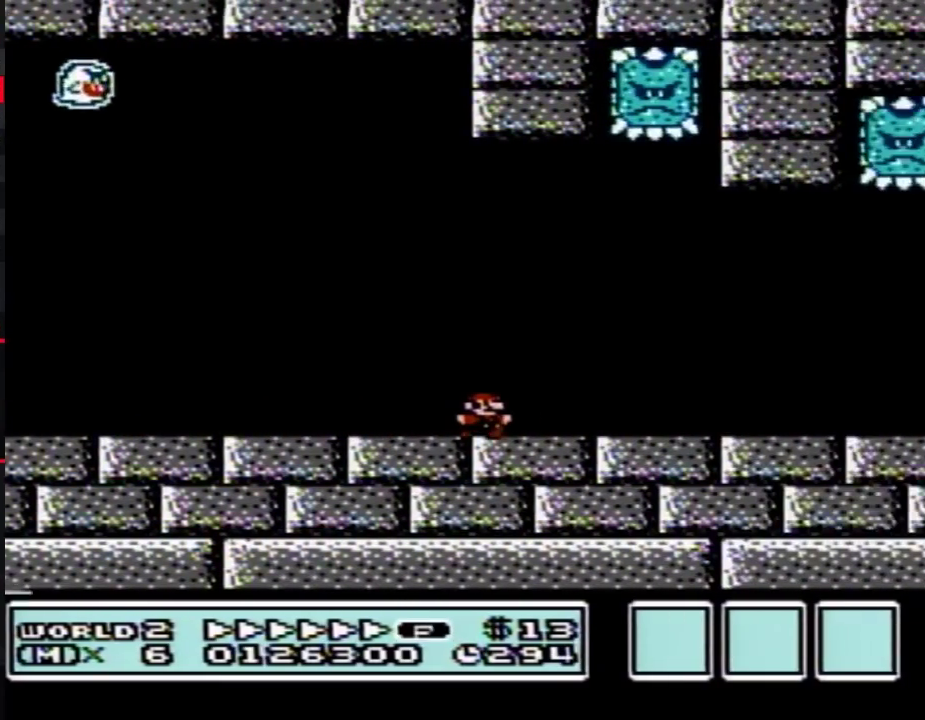
{"buttons": ["B", "DPAD_RIGHT"], "events": []}
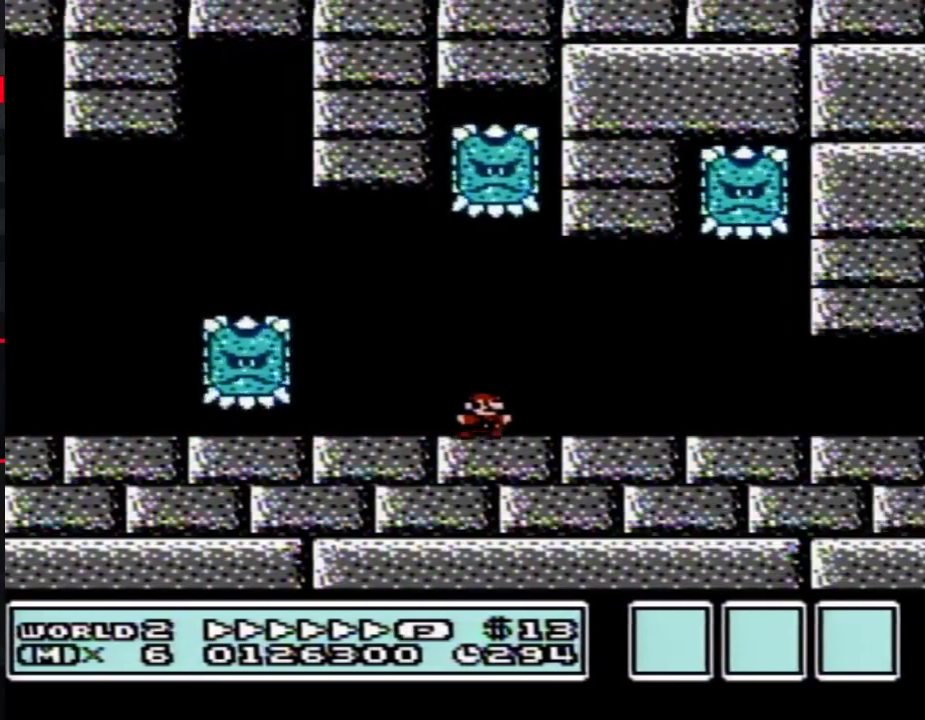
{"buttons": ["B", "DPAD_RIGHT"], "events": []}
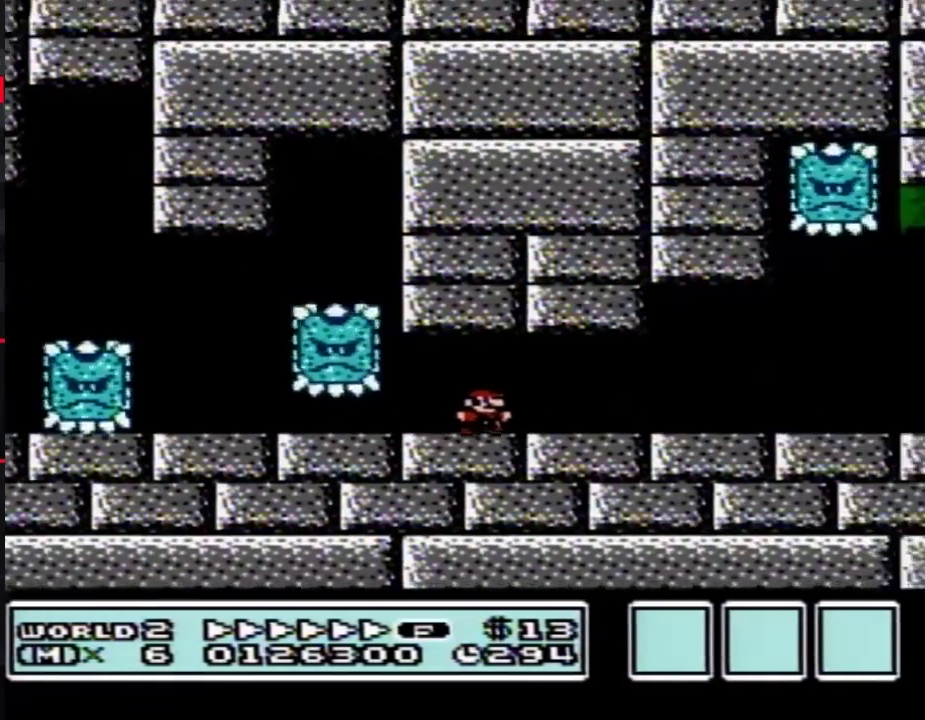
{"buttons": ["B", "DPAD_RIGHT"], "events": []}
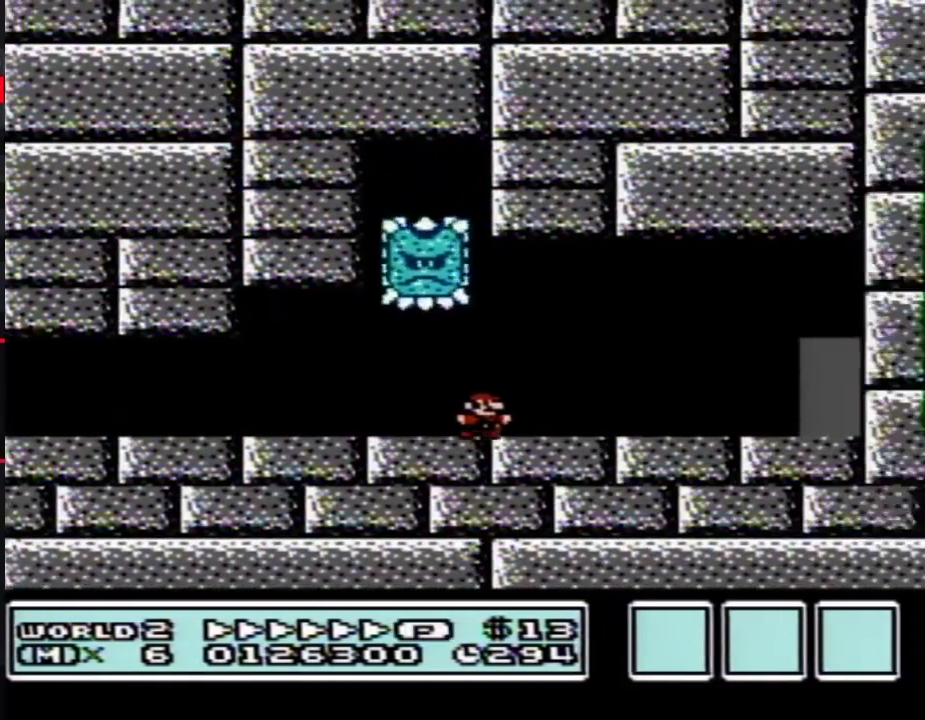
{"buttons": ["B", "DPAD_UP"], "events": [[400, "DPAD_RIGHT", "up"], [467, "DPAD_UP", "down"]]}
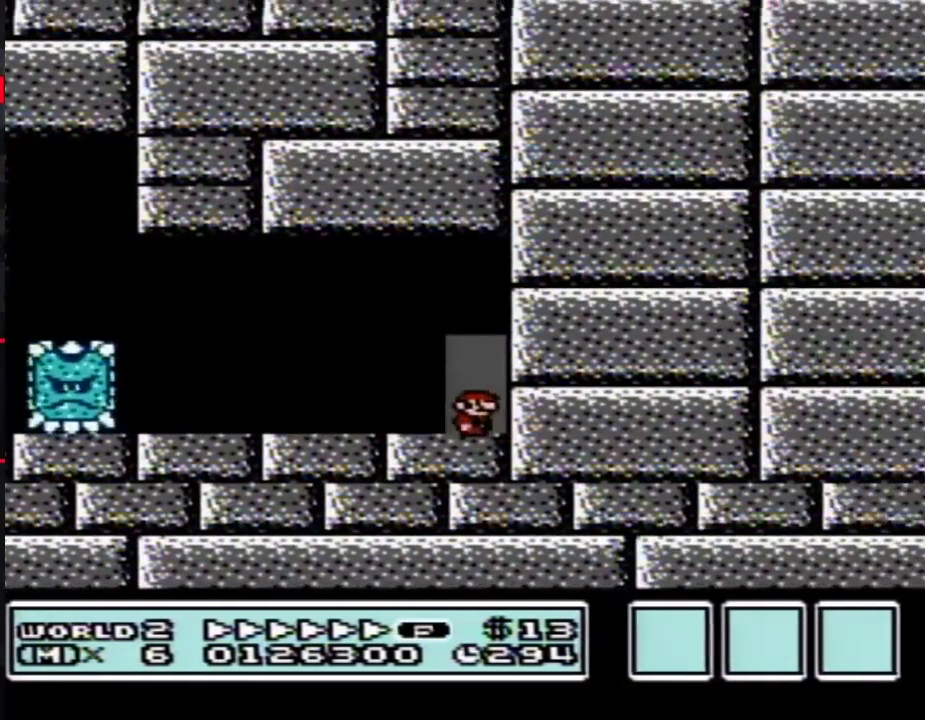
{"buttons": ["B", "DPAD_RIGHT"], "events": [[67, "DPAD_UP", "up"], [150, "DPAD_RIGHT", "down"]]}
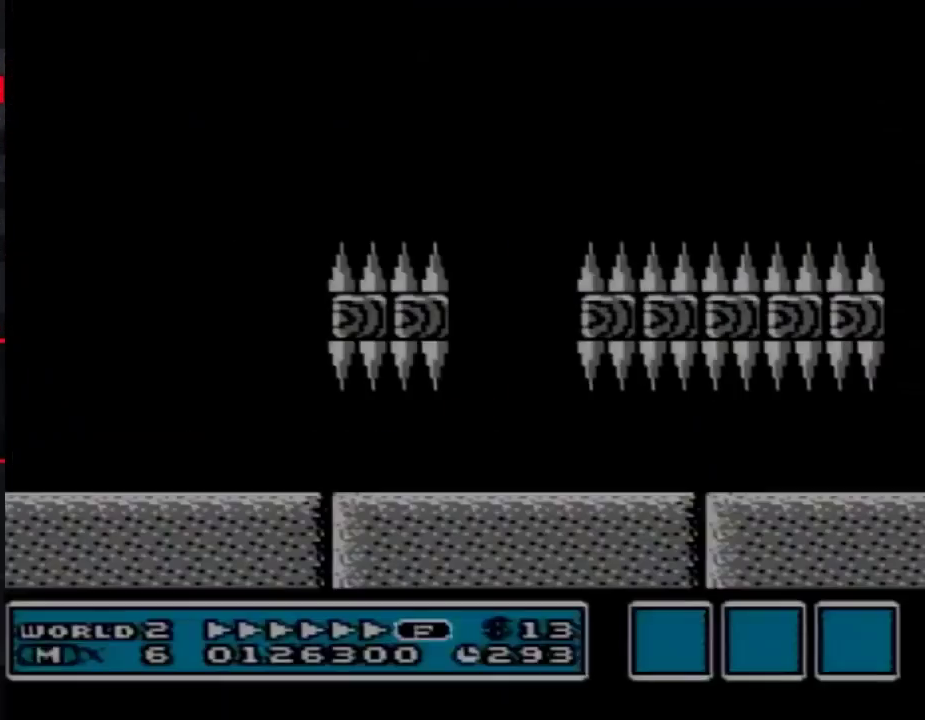
{"buttons": ["B", "DPAD_RIGHT"], "events": [[317, "A", "down"], [367, "A", "up"]]}
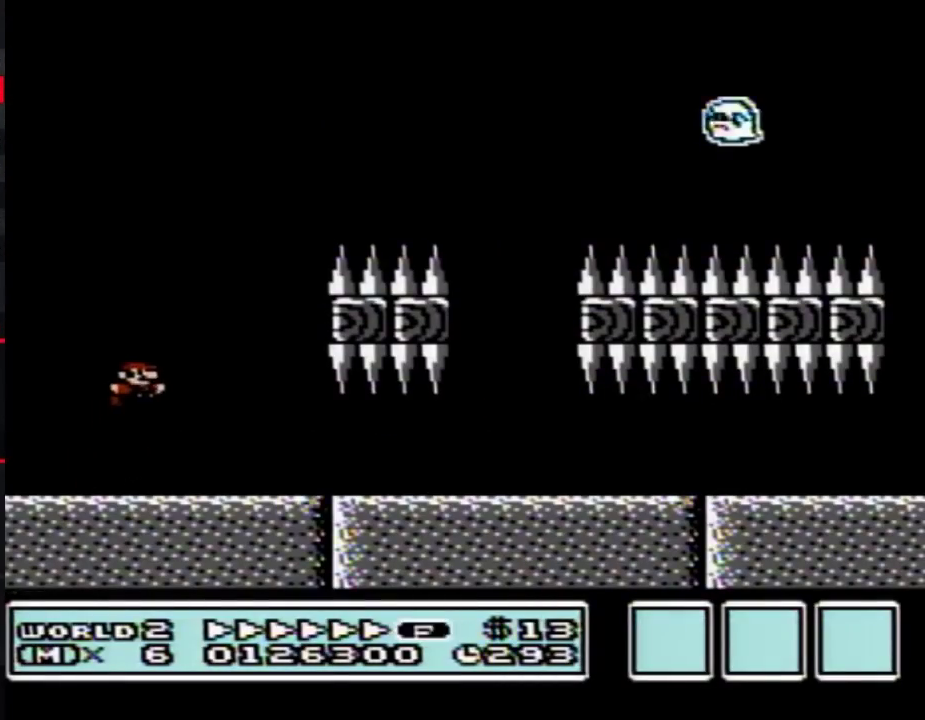
{"buttons": ["B", "DPAD_RIGHT"], "events": []}
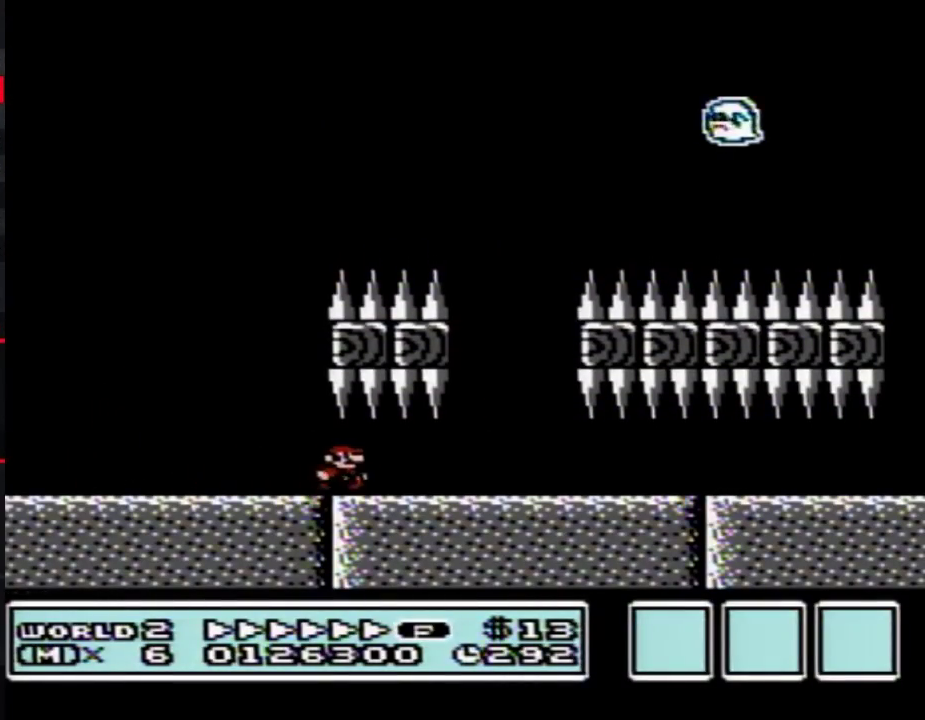
{"buttons": ["A", "B", "DPAD_LEFT"], "events": [[350, "A", "down"], [383, "DPAD_LEFT", "down"], [383, "DPAD_RIGHT", "up"]]}
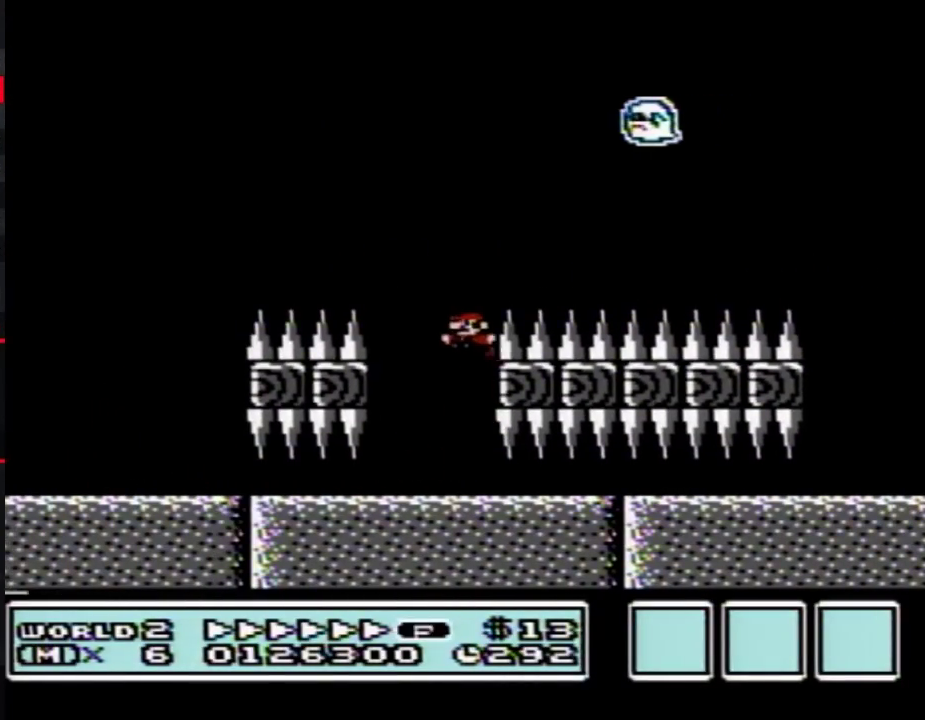
{"buttons": ["B", "DPAD_RIGHT"], "events": [[217, "A", "up"], [250, "DPAD_LEFT", "up"], [283, "DPAD_RIGHT", "down"]]}
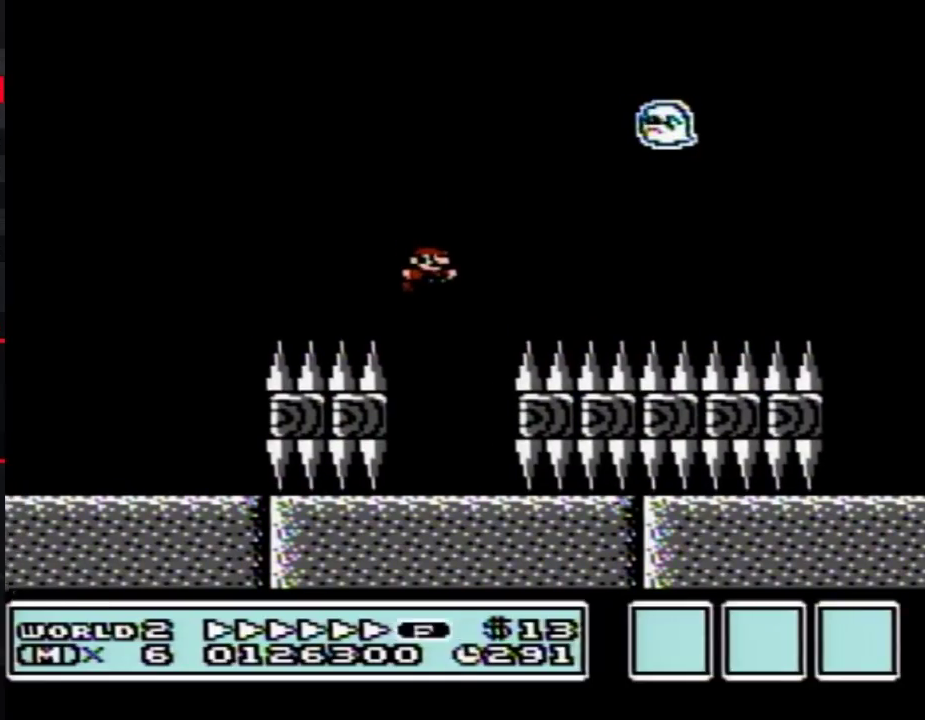
{"buttons": ["A", "B", "DPAD_LEFT"], "events": [[367, "A", "down"], [367, "DPAD_RIGHT", "up"], [400, "DPAD_LEFT", "down"]]}
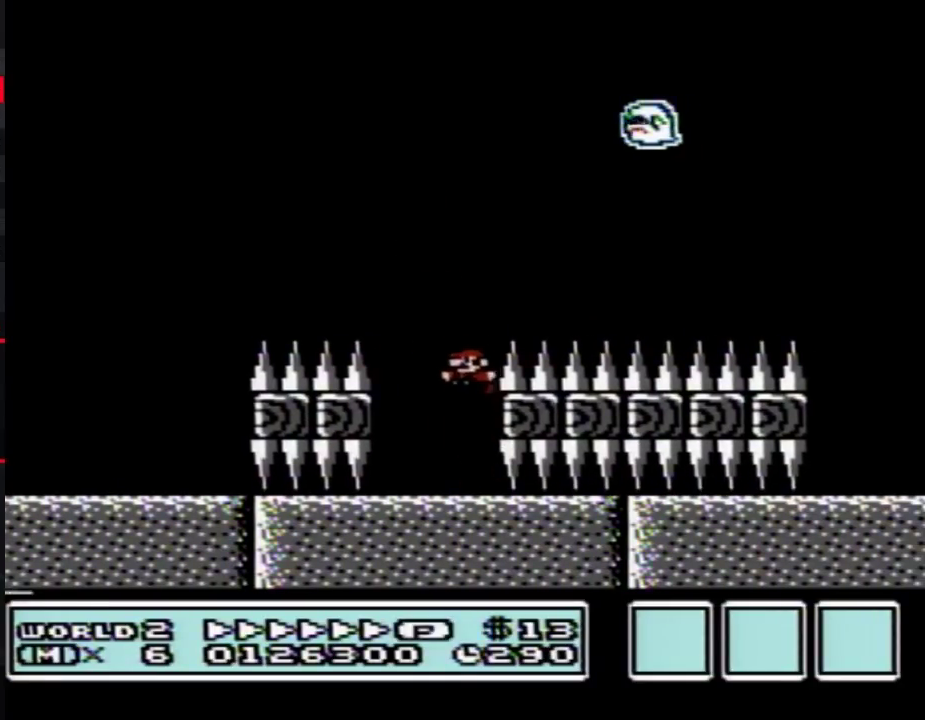
{"buttons": ["A", "B", "DPAD_RIGHT"], "events": [[250, "DPAD_LEFT", "up"], [250, "DPAD_RIGHT", "down"]]}